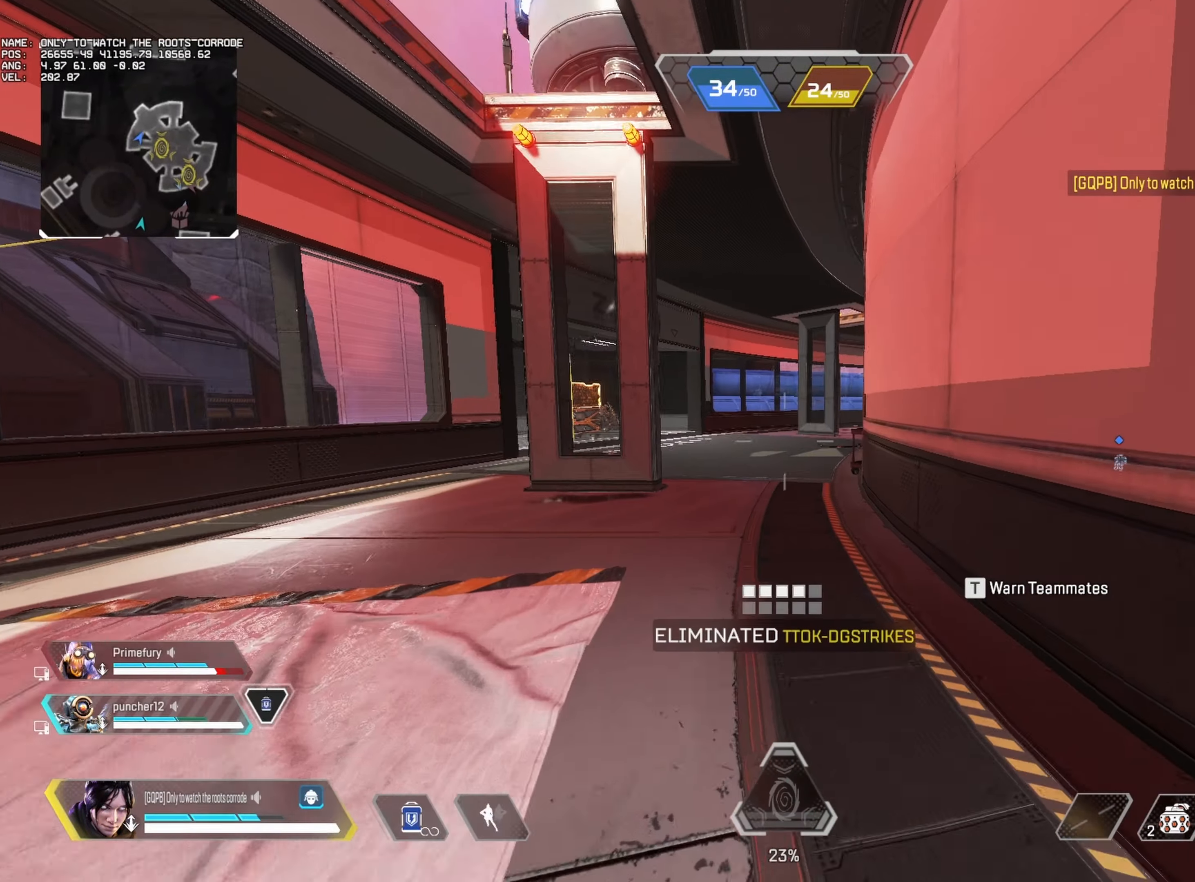
Gameplay with keyboard and mouse; each line is a JSON object with the keys and mouse buttons held at the frame after it. "events" lists presses ("down") and releases ("up") of "1", "2", "3", "4", "5", "a", "alt", "b", "c", "caps_lock", "ctrl", "d", "e", "f", "g", "q", "r", "s", "shift", "space", "super", "t", "tab", "tilde", "v", "w", "x", "z", "mouse_left", "mouse_wheel", "mouse_right", "mouse_mb4" and "mouse_mb5" between this image and that frame as [ms after this image, input, new state], when the widget could be followed in between. "mouse_left", "mouse_wheel", "mouse_right", "mouse_mb4", "mouse_mb5" = the "left", "wheel", "right", "mb4", "mb5" buttons of the "mouse" list. No other keys are recorded. "wheel" means that the mouse wheel is clicked or scrolled. Mouse movement is not recorded.
{"keys": ["alt", "w"], "mouse": [], "events": [[284, "alt", "down"]]}
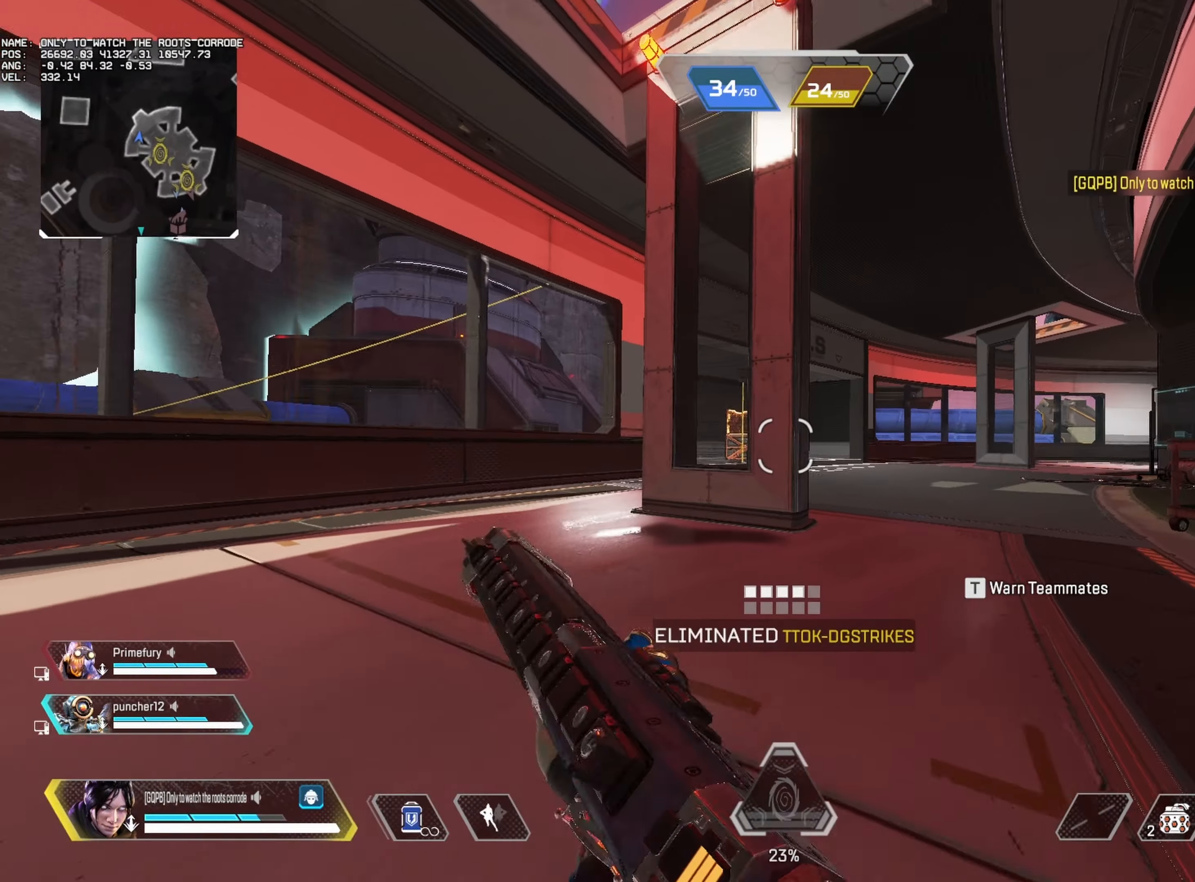
{"keys": ["d"], "mouse": [], "events": [[216, "a", "down"], [233, "alt", "up"], [250, "mouse_wheel", "down"], [366, "a", "up"], [366, "d", "down"], [416, "w", "up"], [450, "mouse_wheel", "up"]]}
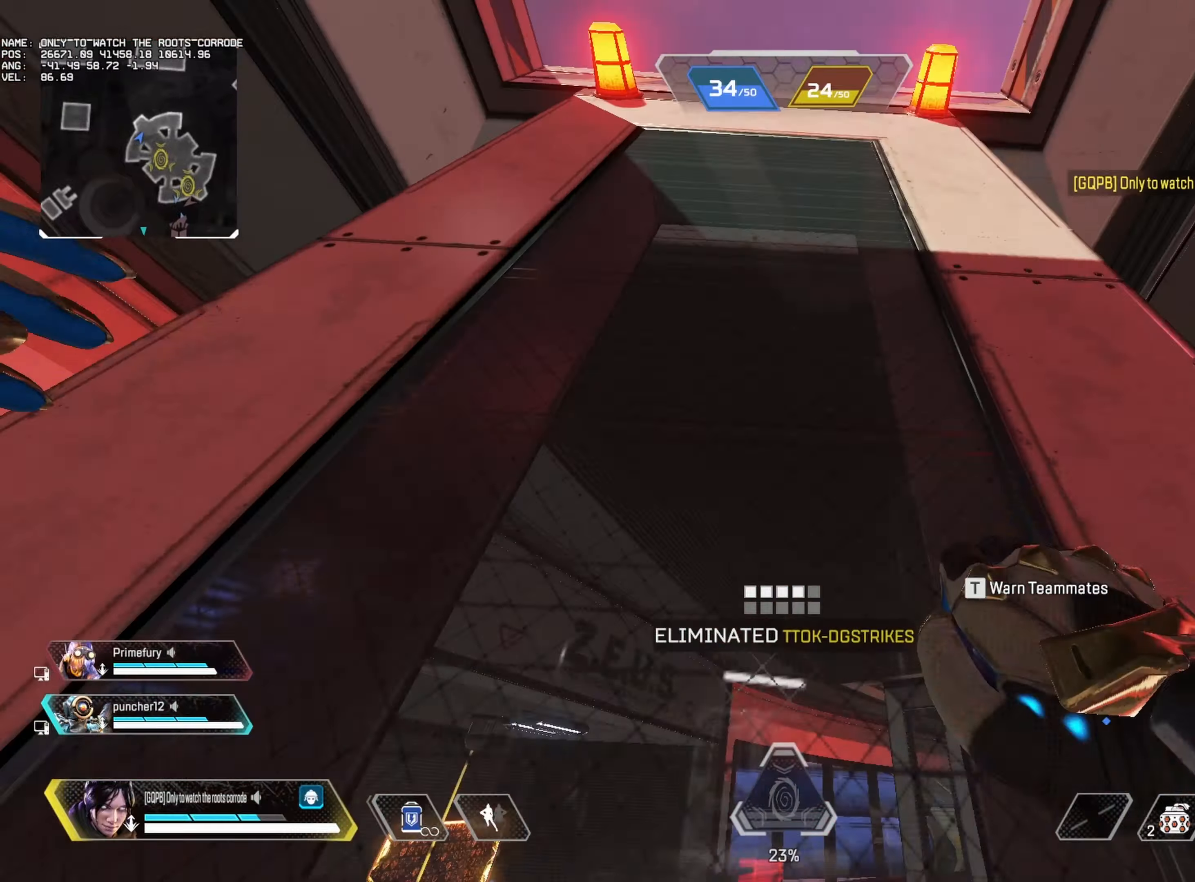
{"keys": ["w"], "mouse": [], "events": [[50, "w", "down"], [166, "d", "up"]]}
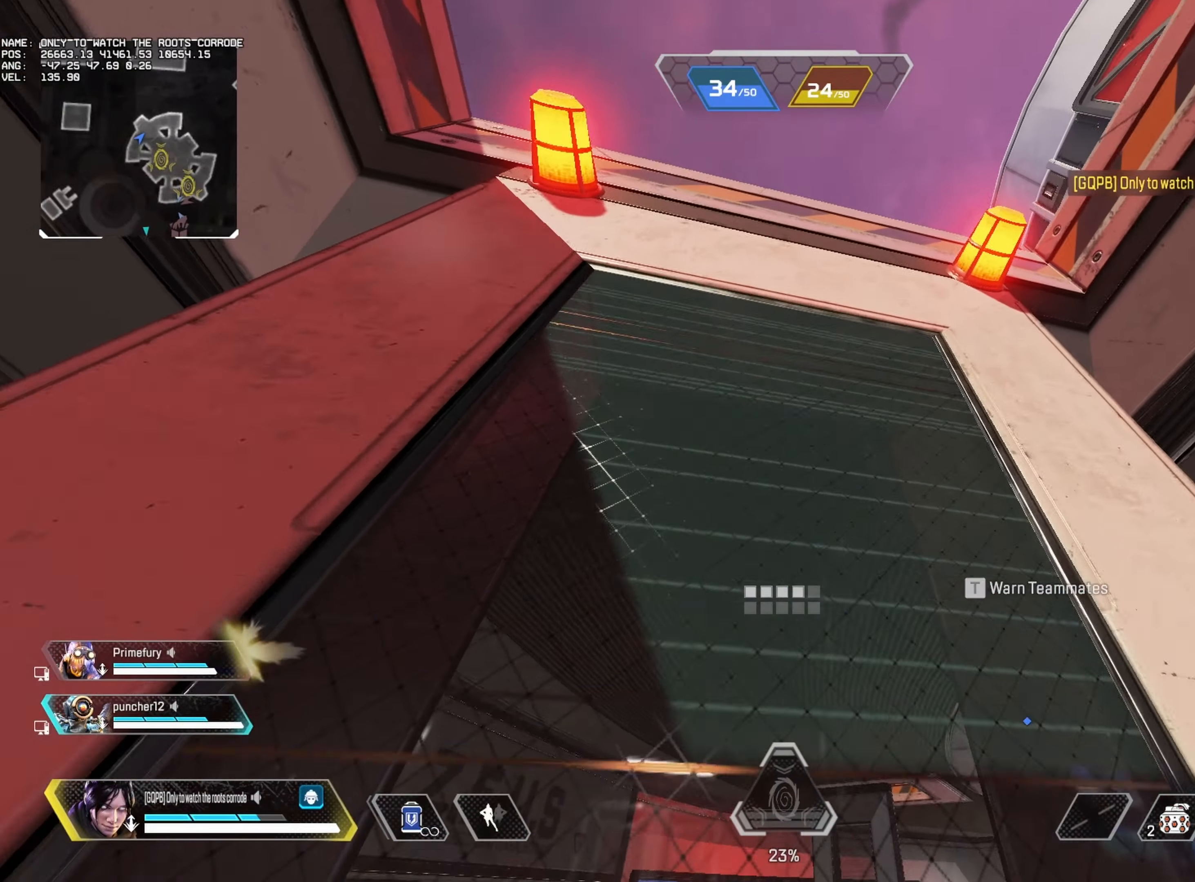
{"keys": ["w"], "mouse": [], "events": [[100, "3", "down"], [216, "3", "up"]]}
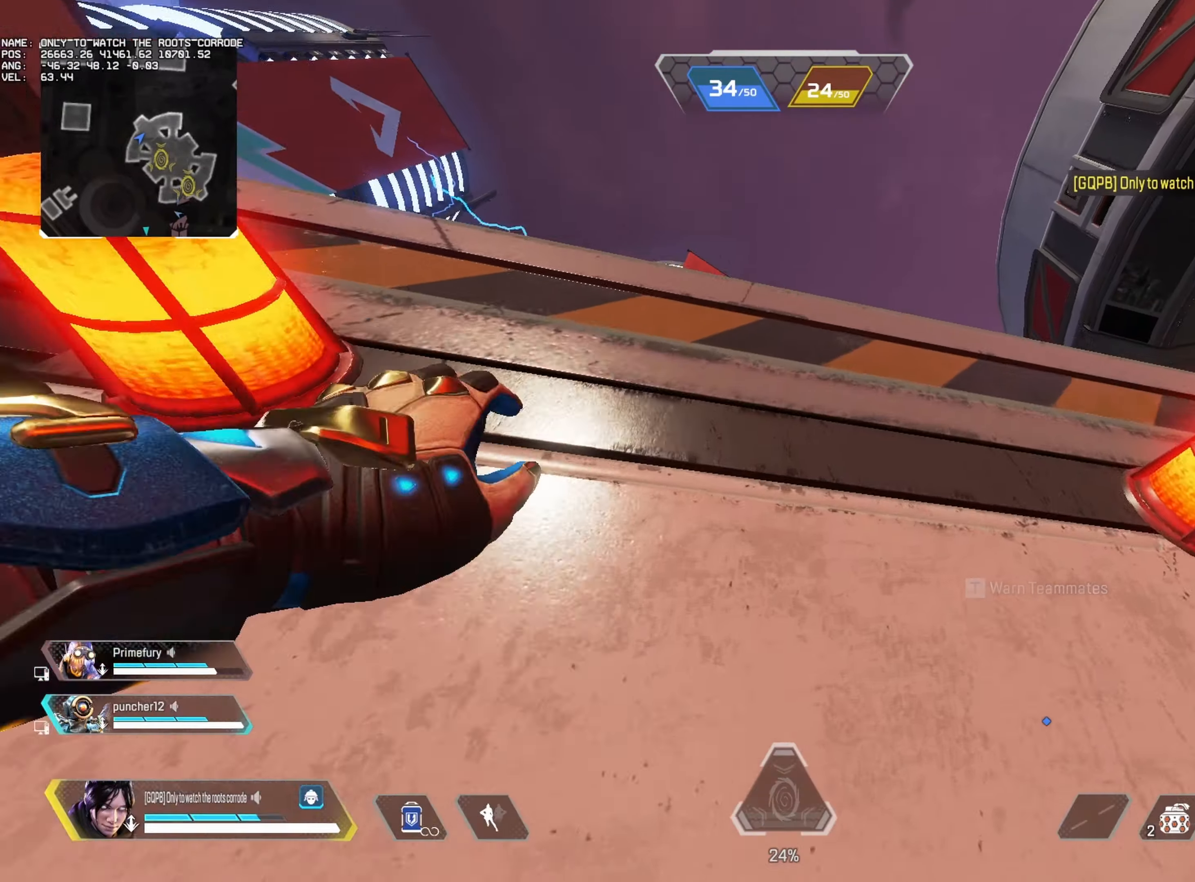
{"keys": ["w"], "mouse": [], "events": []}
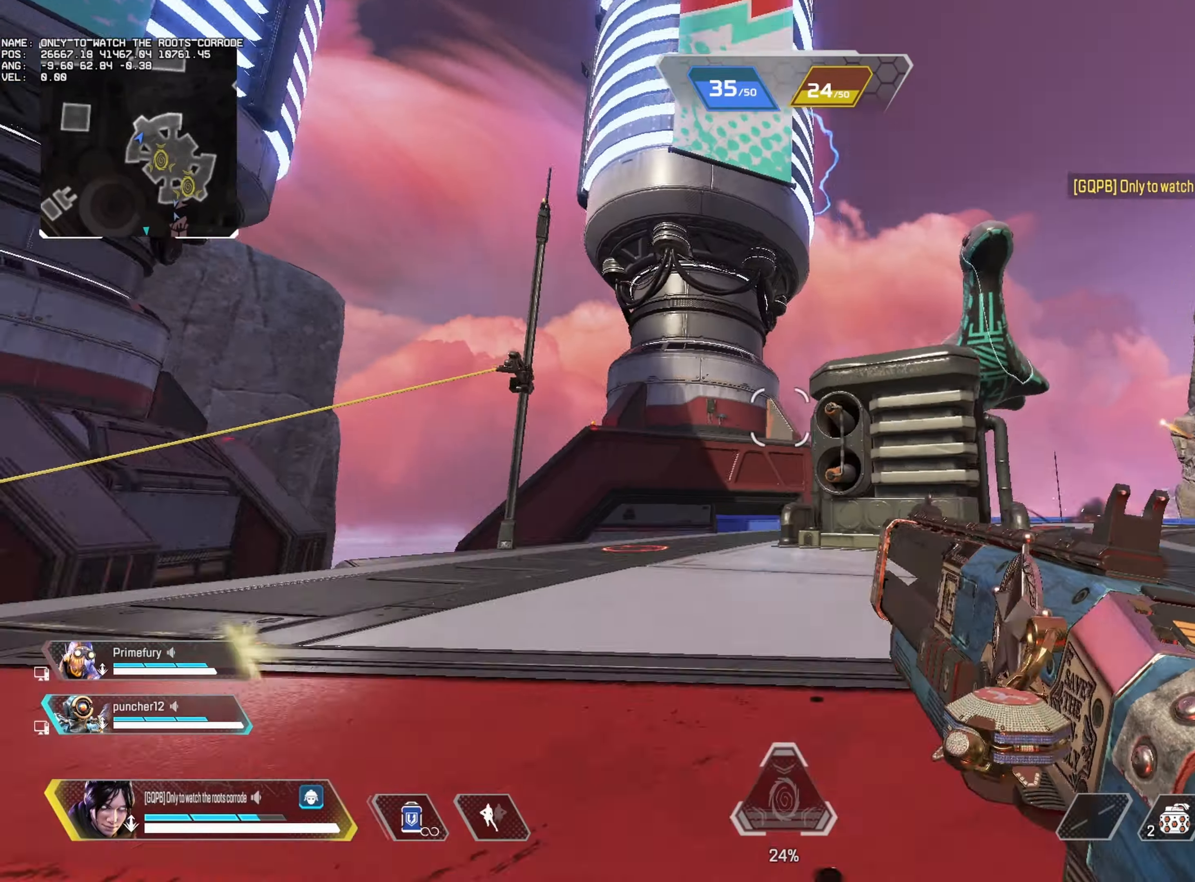
{"keys": ["alt", "space", "w"], "mouse": [], "events": [[350, "alt", "down"], [483, "space", "down"]]}
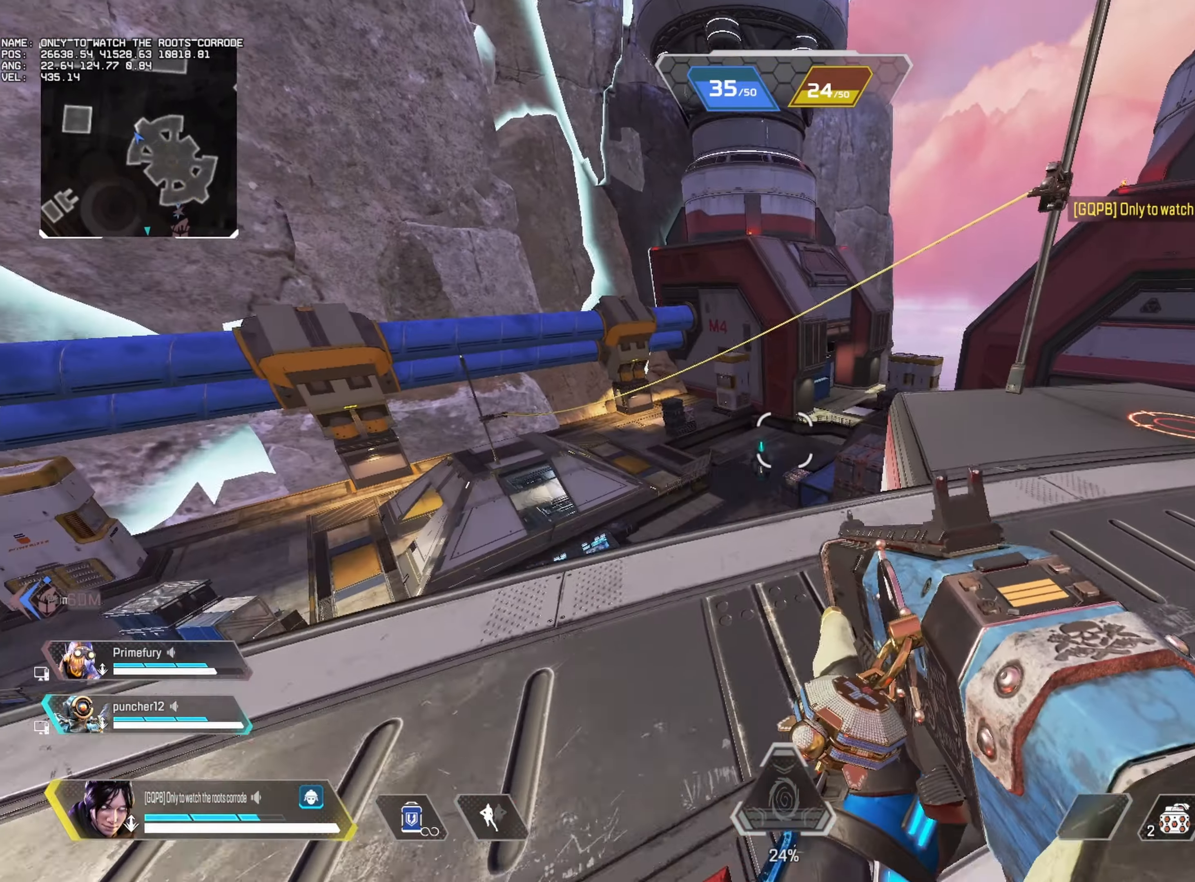
{"keys": ["alt", "w"], "mouse": [], "events": [[100, "space", "up"], [316, "a", "down"], [350, "a", "up"]]}
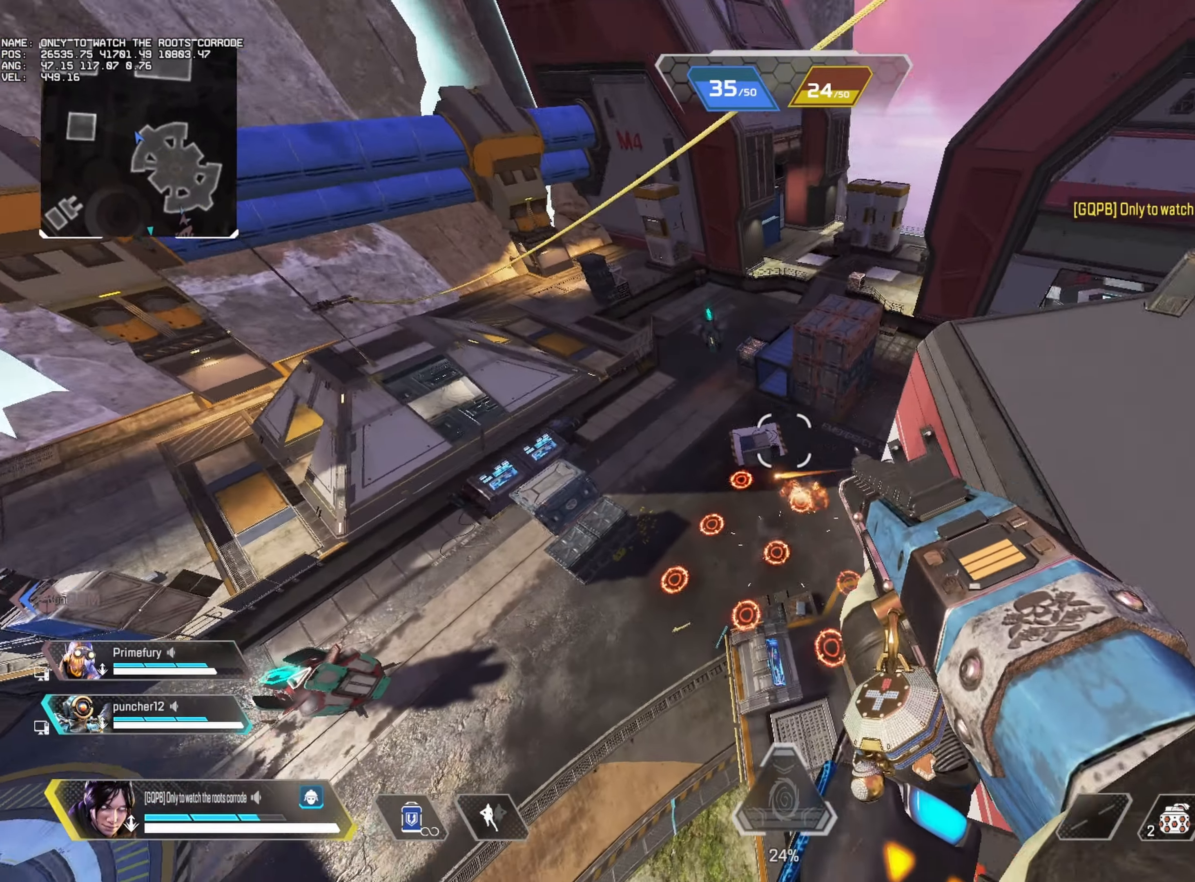
{"keys": ["alt", "d"], "mouse": [], "events": [[416, "d", "down"], [416, "w", "up"]]}
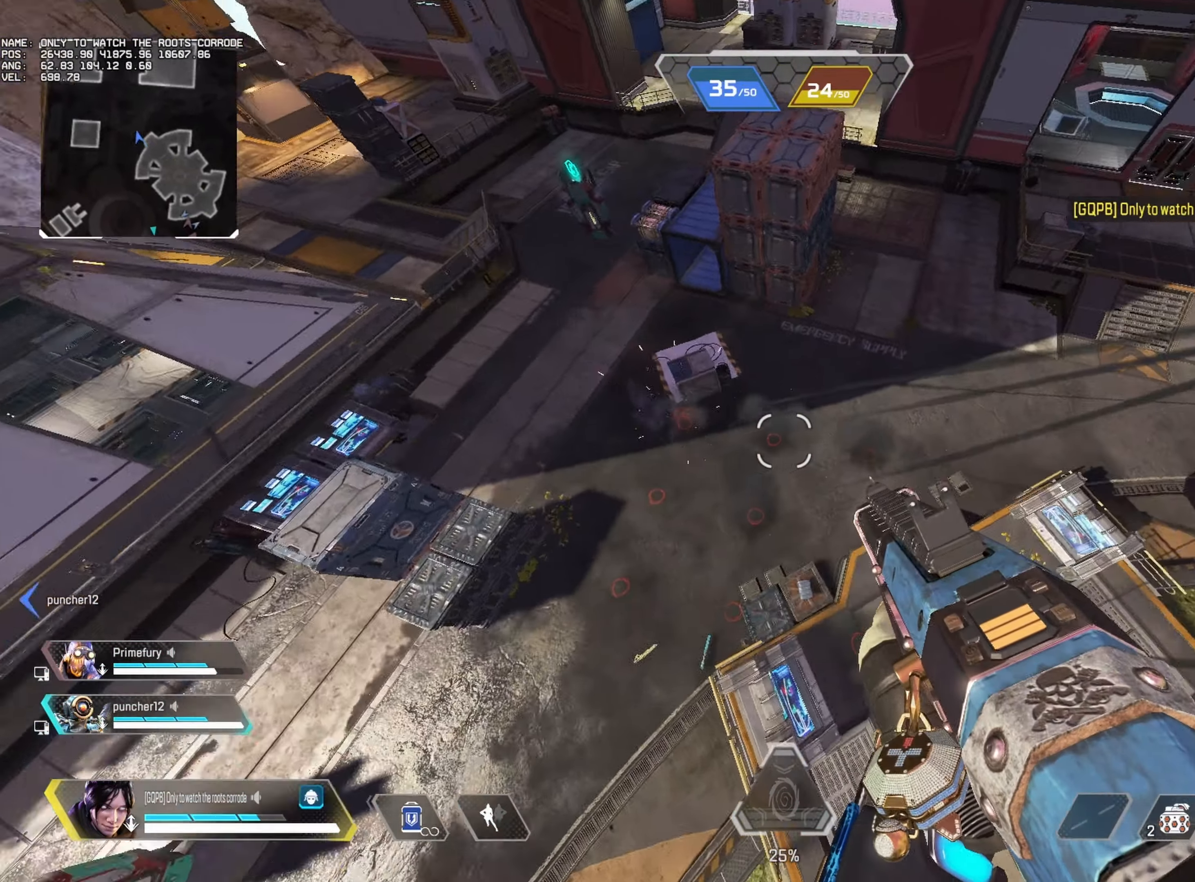
{"keys": ["alt", "w"], "mouse": [], "events": [[250, "w", "down"], [350, "d", "up"]]}
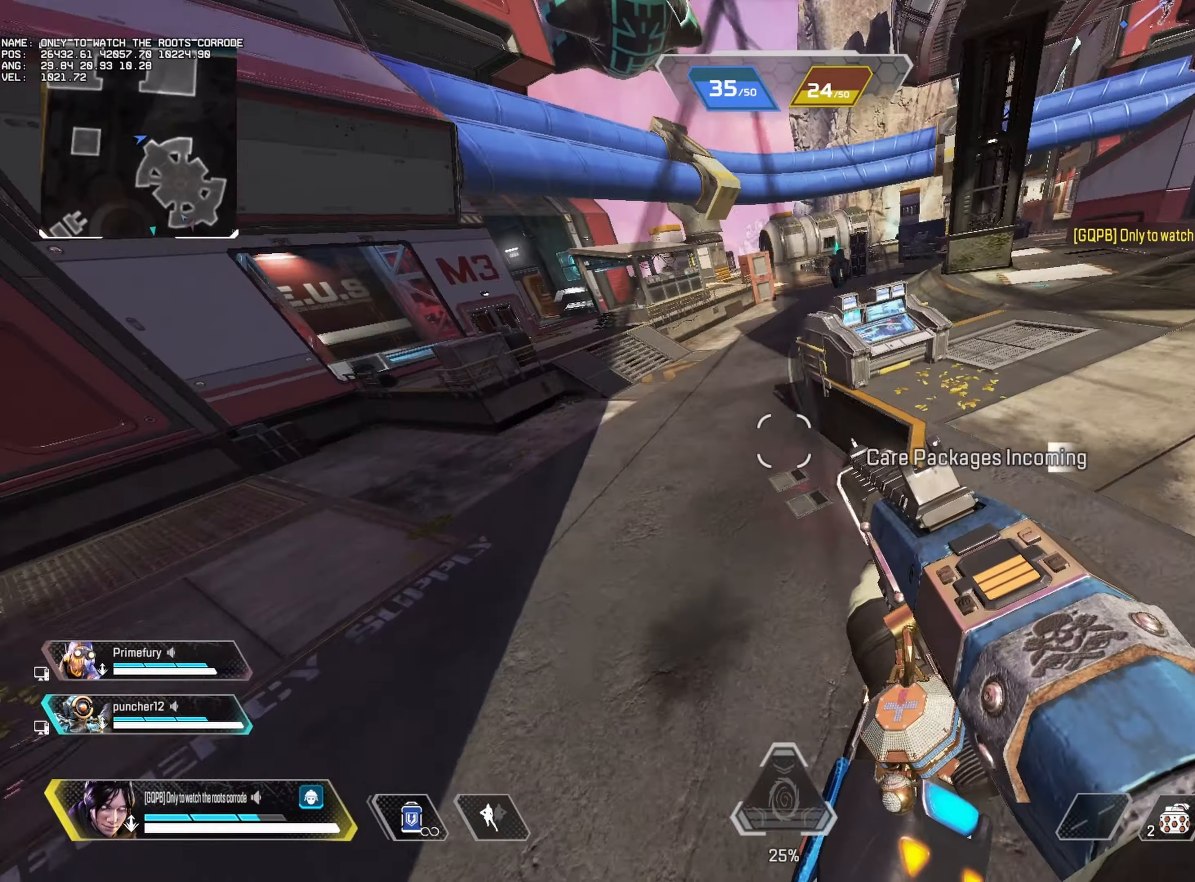
{"keys": ["4", "w"], "mouse": [], "events": [[333, "mouse_wheel", "down"], [383, "alt", "up"], [500, "4", "down"], [500, "mouse_wheel", "up"]]}
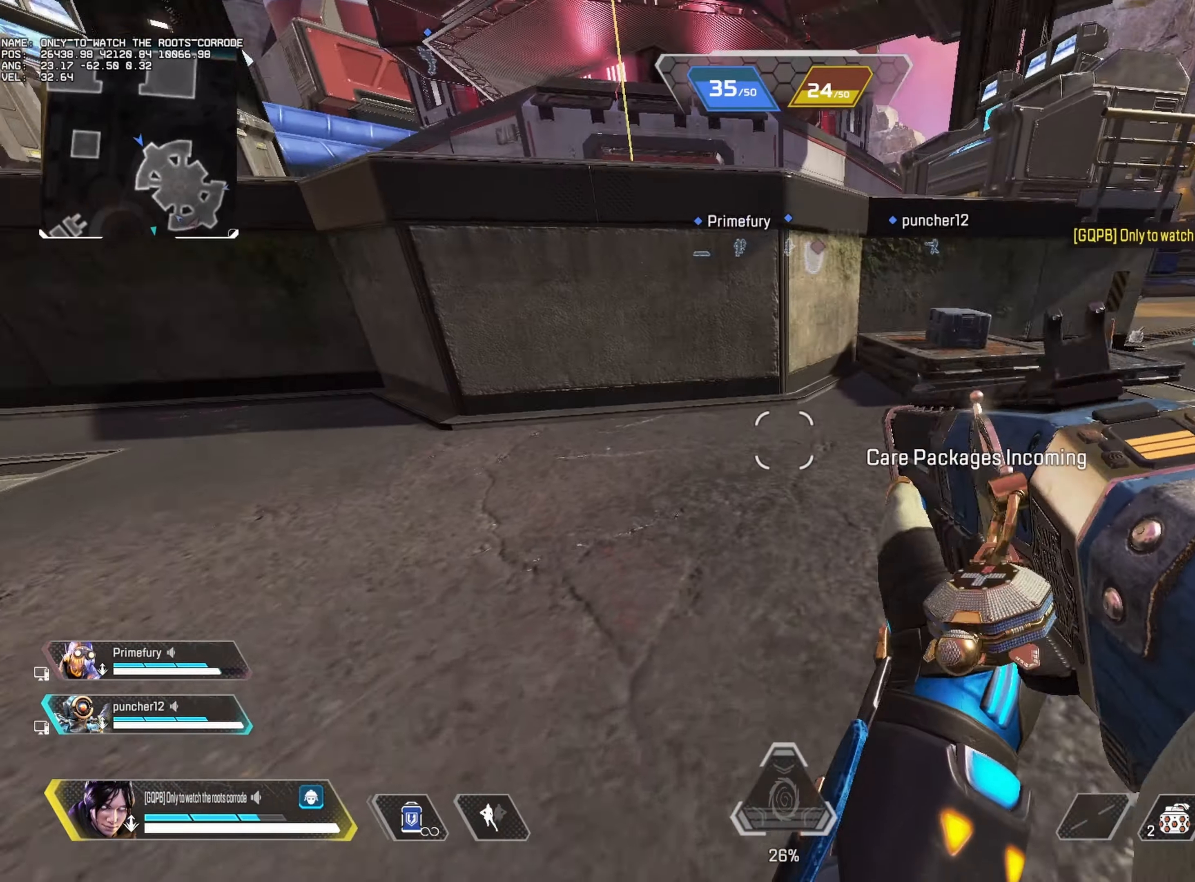
{"keys": ["w"], "mouse": [], "events": [[83, "4", "up"], [283, "r", "down"], [333, "r", "up"], [400, "r", "down"], [450, "r", "up"]]}
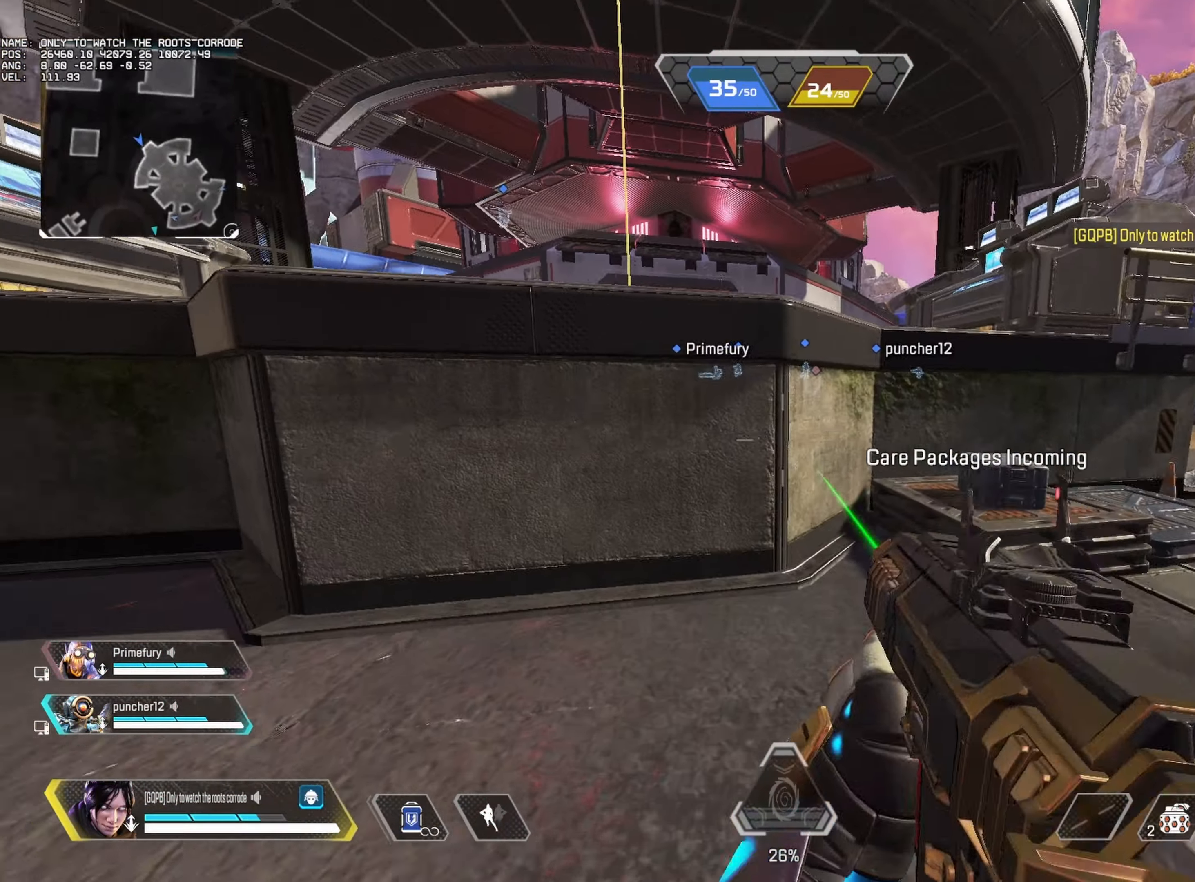
{"keys": ["w"], "mouse": [], "events": [[16, "r", "down"], [133, "r", "up"], [166, "r", "down"], [250, "r", "up"]]}
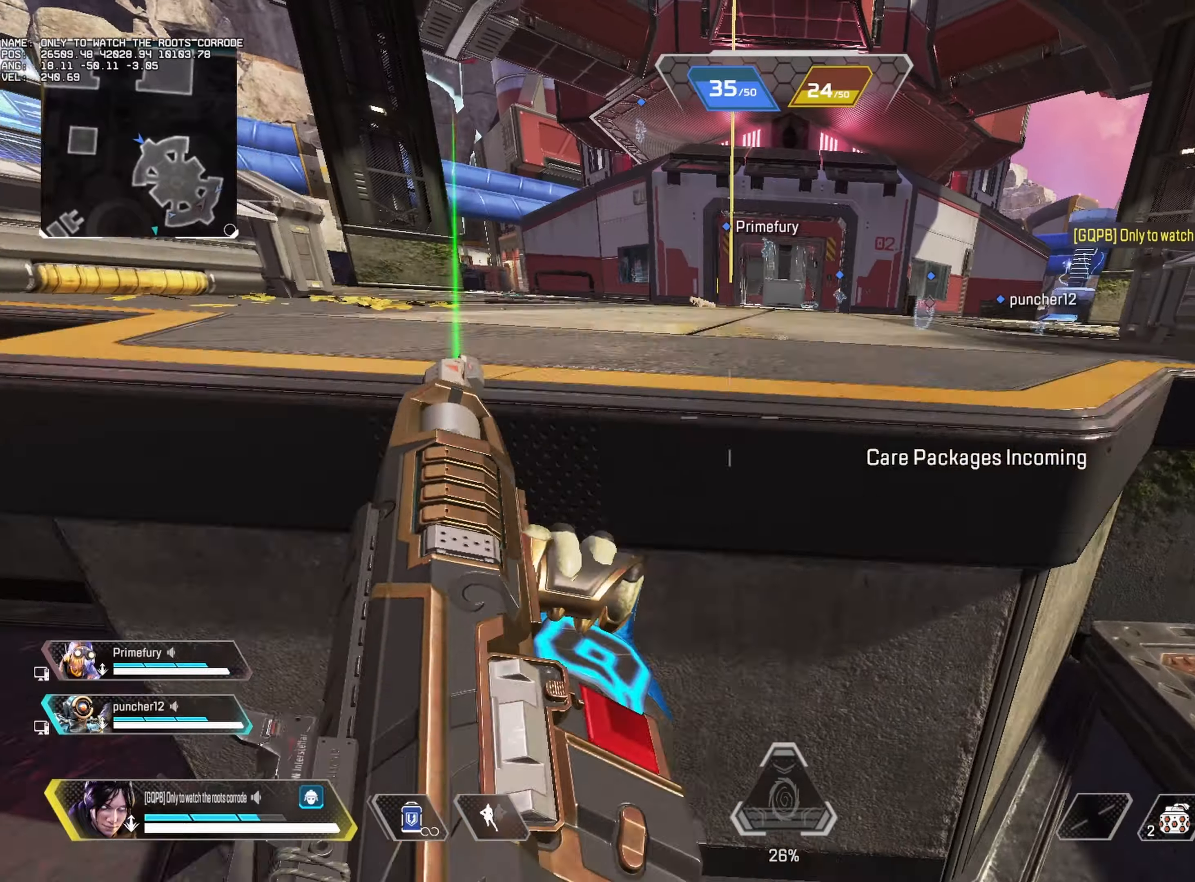
{"keys": ["alt", "space", "w"], "mouse": [], "events": [[450, "space", "down"], [467, "alt", "down"]]}
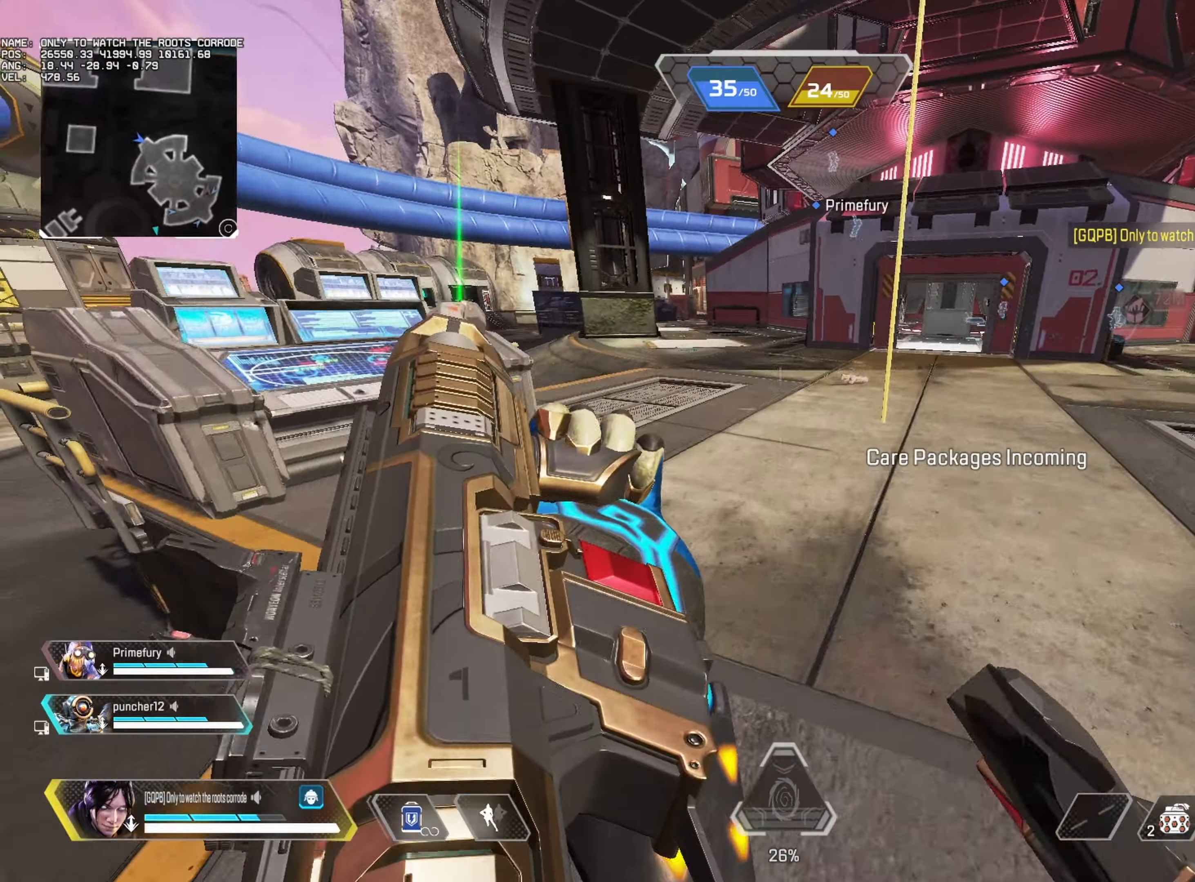
{"keys": ["alt", "e", "s"], "mouse": [], "events": [[150, "space", "up"], [250, "e", "down"], [300, "w", "up"], [467, "s", "down"]]}
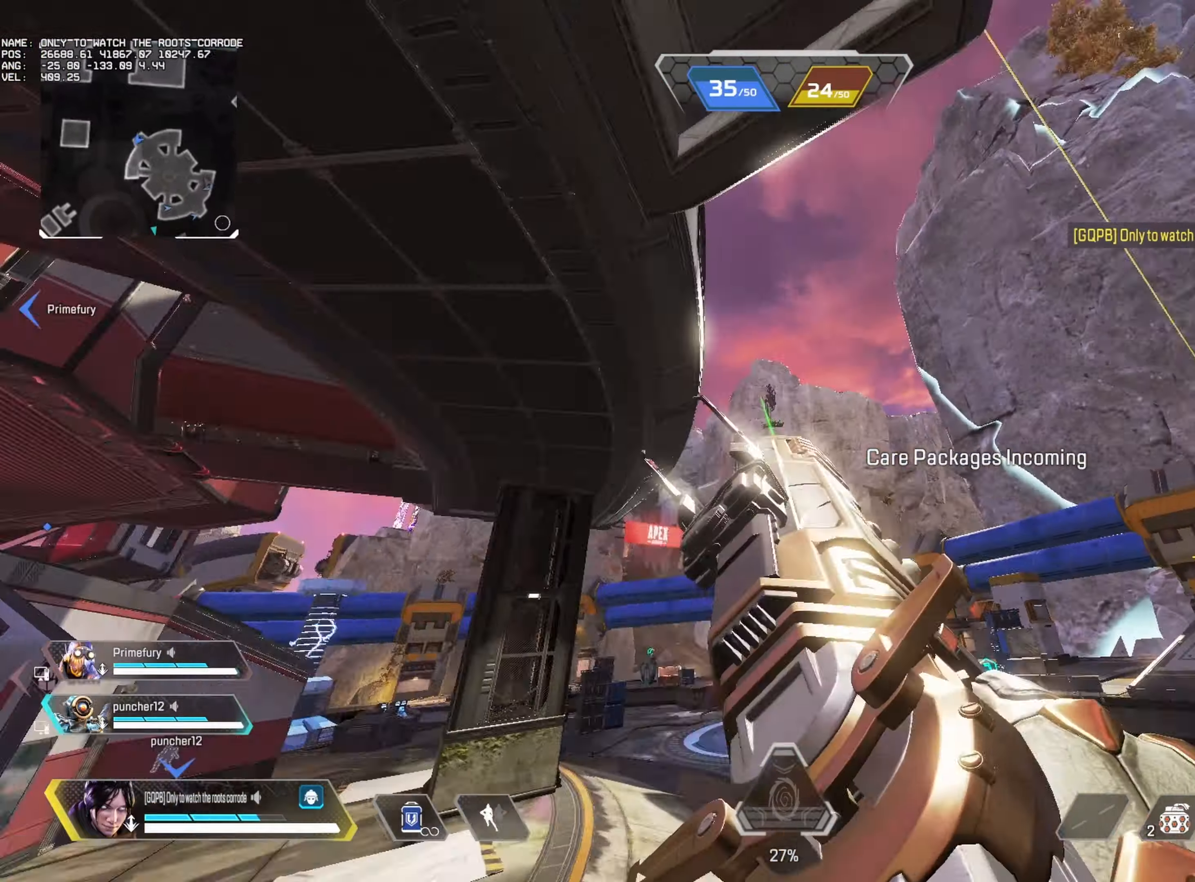
{"keys": ["w"], "mouse": [], "events": [[117, "s", "up"], [233, "w", "down"], [350, "alt", "up"], [350, "e", "up"]]}
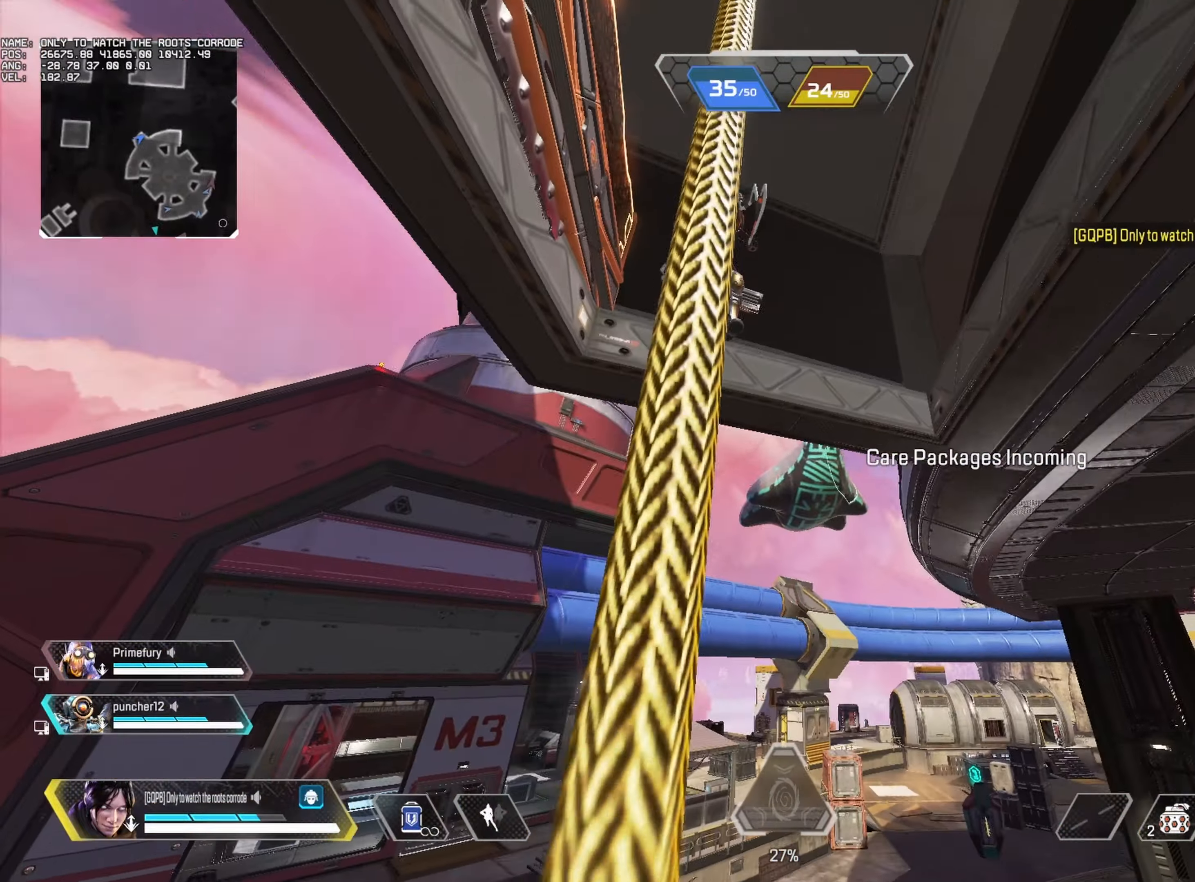
{"keys": ["1", "w"], "mouse": [], "events": [[483, "1", "down"]]}
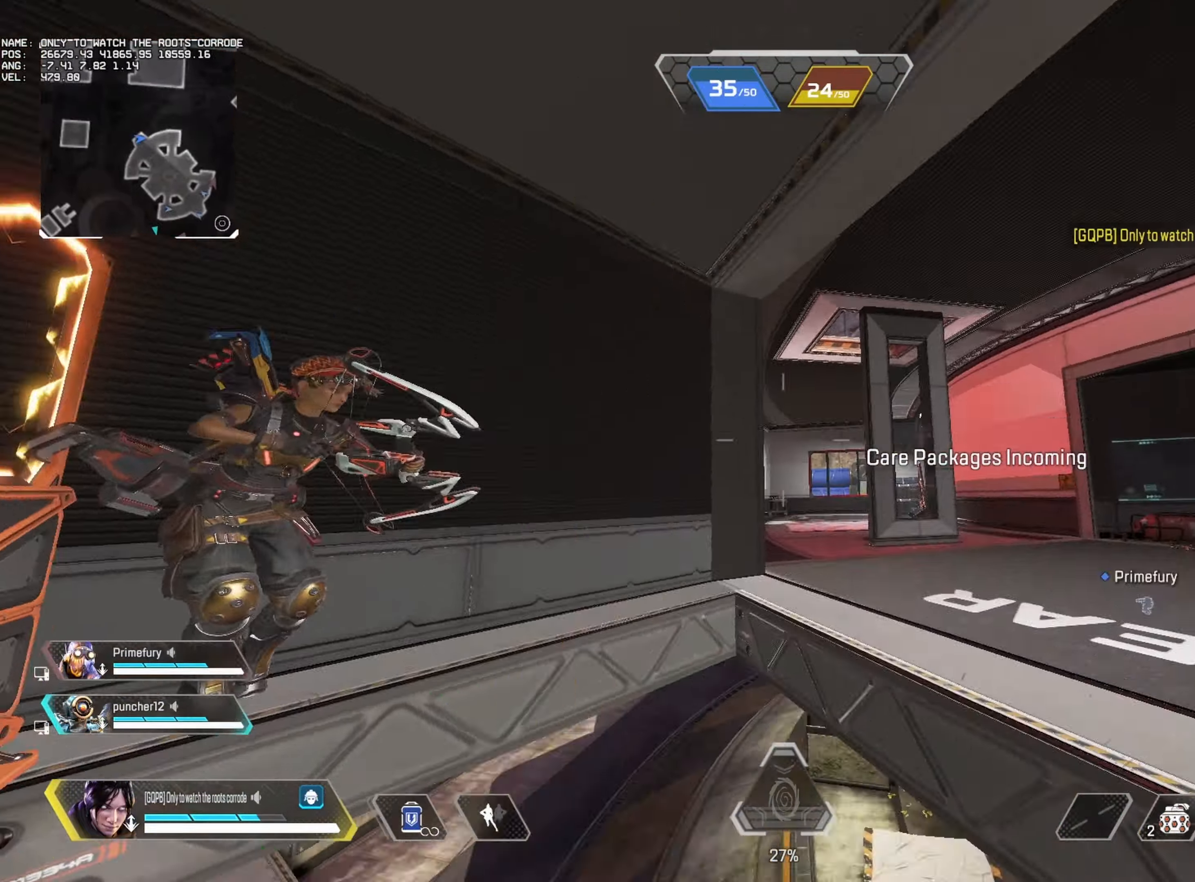
{"keys": ["a", "alt"], "mouse": [], "events": [[50, "1", "up"], [83, "d", "down"], [100, "alt", "down"], [100, "mouse_wheel", "down"], [100, "w", "up"], [117, "w", "down"], [133, "w", "up"], [183, "s", "down"], [233, "a", "down"], [250, "d", "up"], [267, "s", "up"], [283, "mouse_wheel", "up"]]}
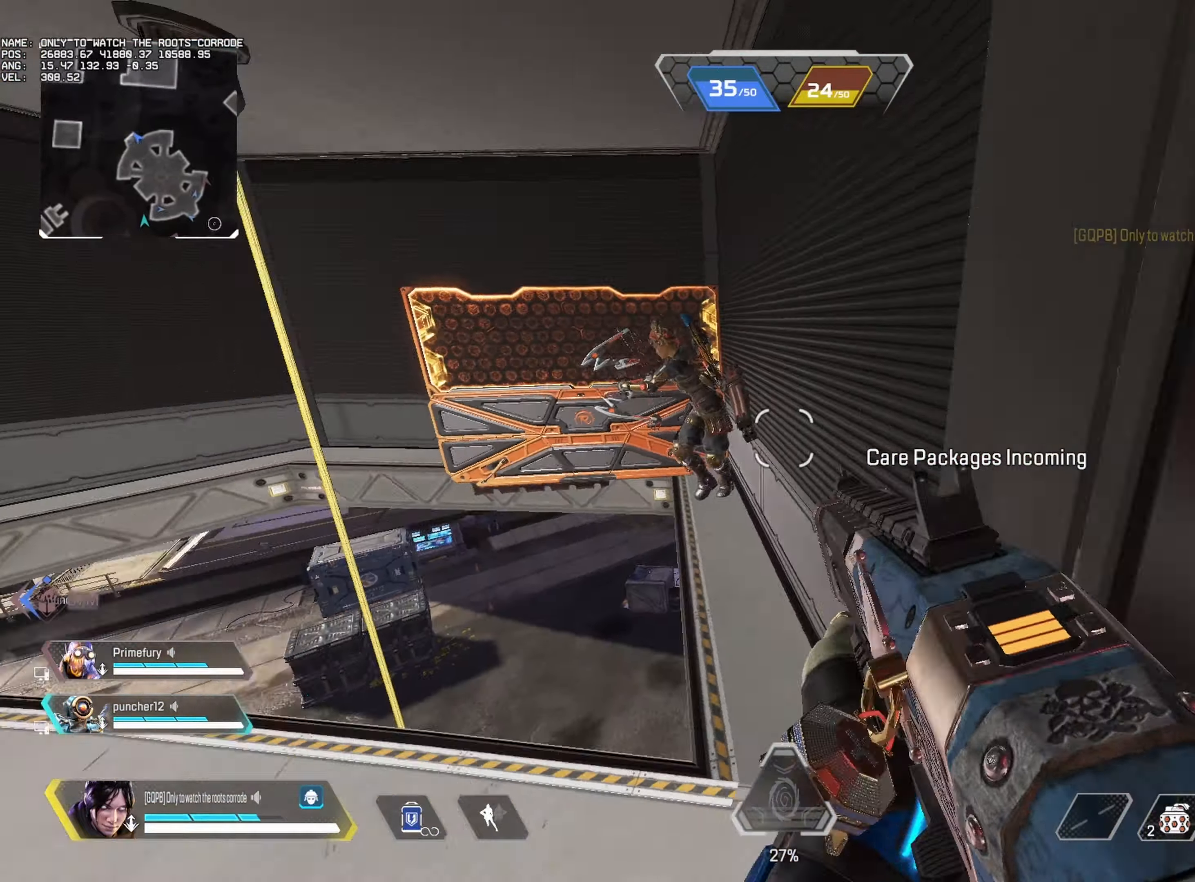
{"keys": ["w"], "mouse": [], "events": [[50, "mouse_right", "down"], [67, "mouse_left", "down"], [100, "d", "down"], [100, "w", "down"], [133, "a", "up"], [133, "mouse_right", "up"], [150, "mouse_left", "up"], [217, "alt", "up"], [233, "d", "up"]]}
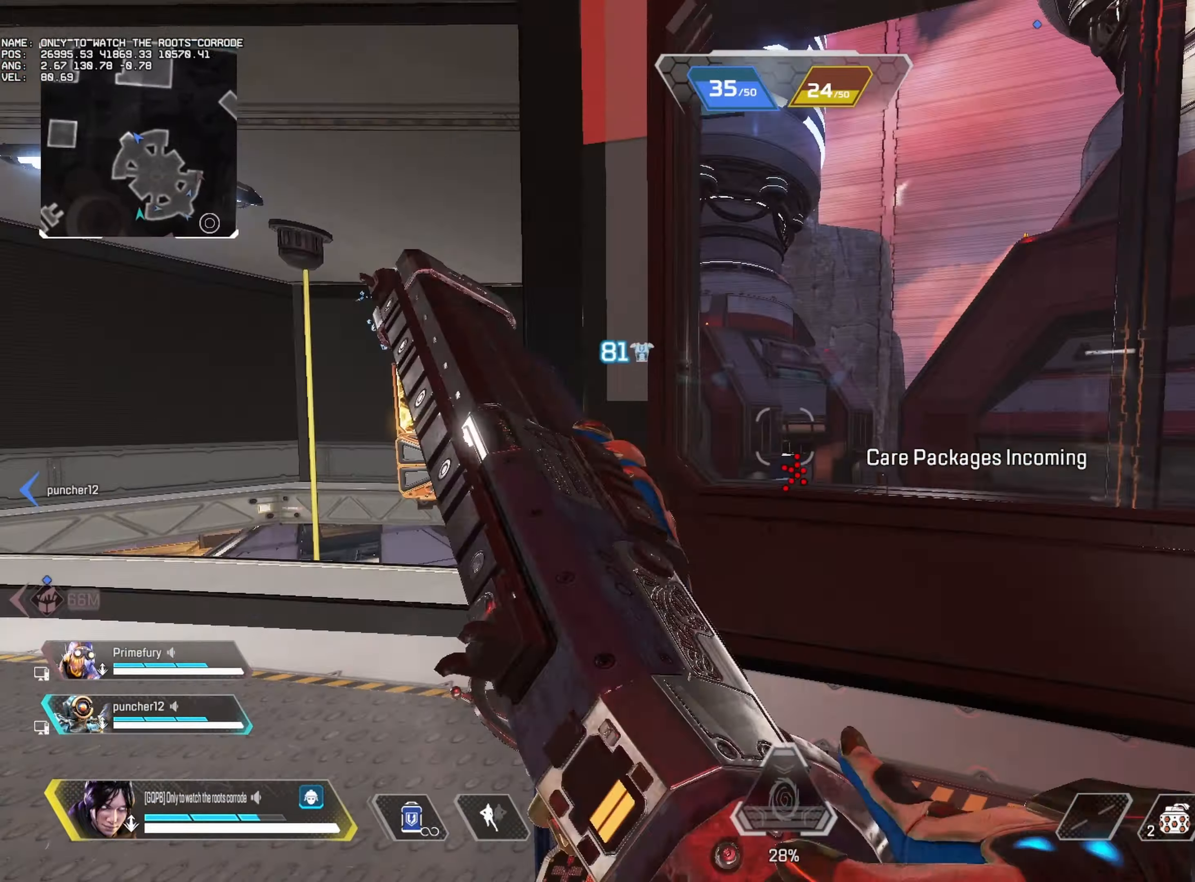
{"keys": ["a"], "mouse": ["wheel"], "events": [[317, "a", "down"], [383, "mouse_wheel", "down"], [383, "w", "up"]]}
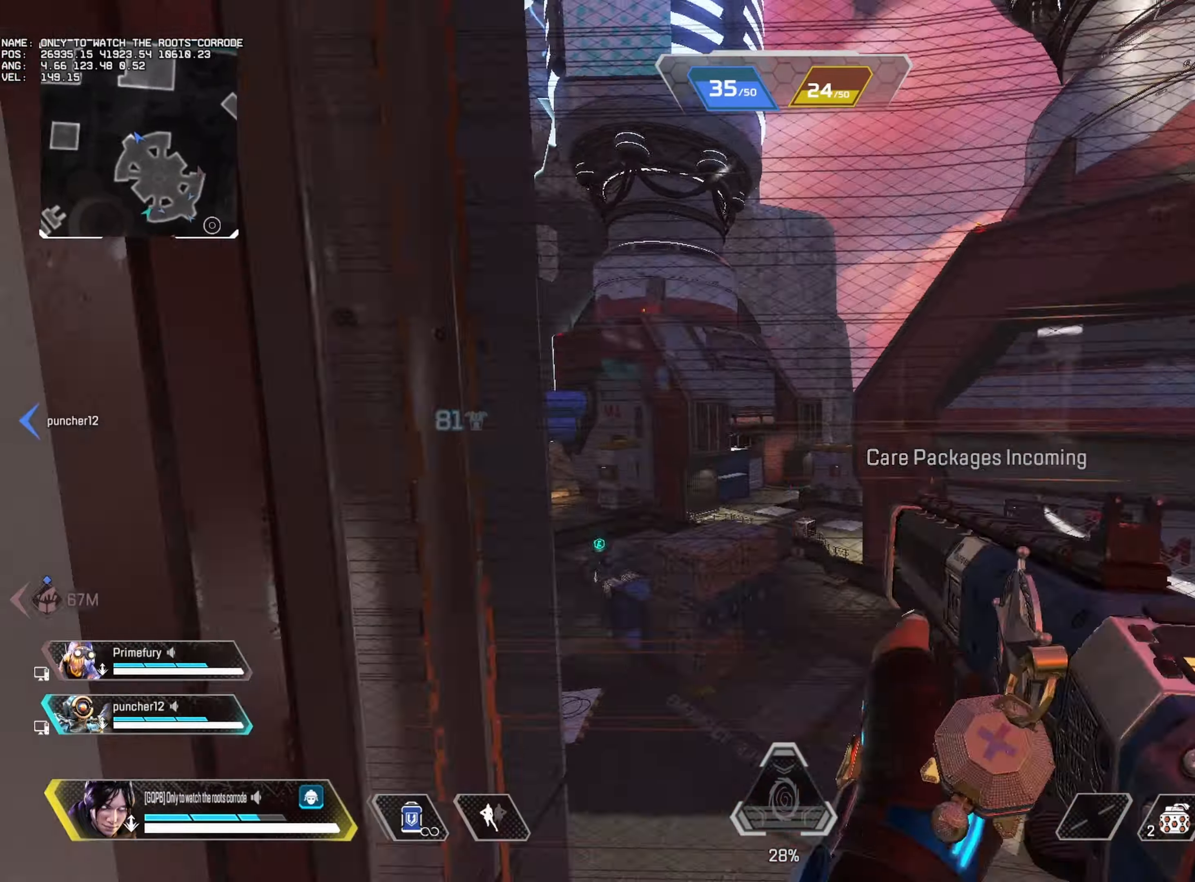
{"keys": ["a", "alt", "w"], "mouse": ["left", "right"], "events": [[33, "mouse_wheel", "up"], [83, "alt", "down"], [133, "mouse_wheel", "down"], [267, "w", "down"], [383, "mouse_wheel", "up"], [483, "mouse_right", "down"], [500, "mouse_left", "down"]]}
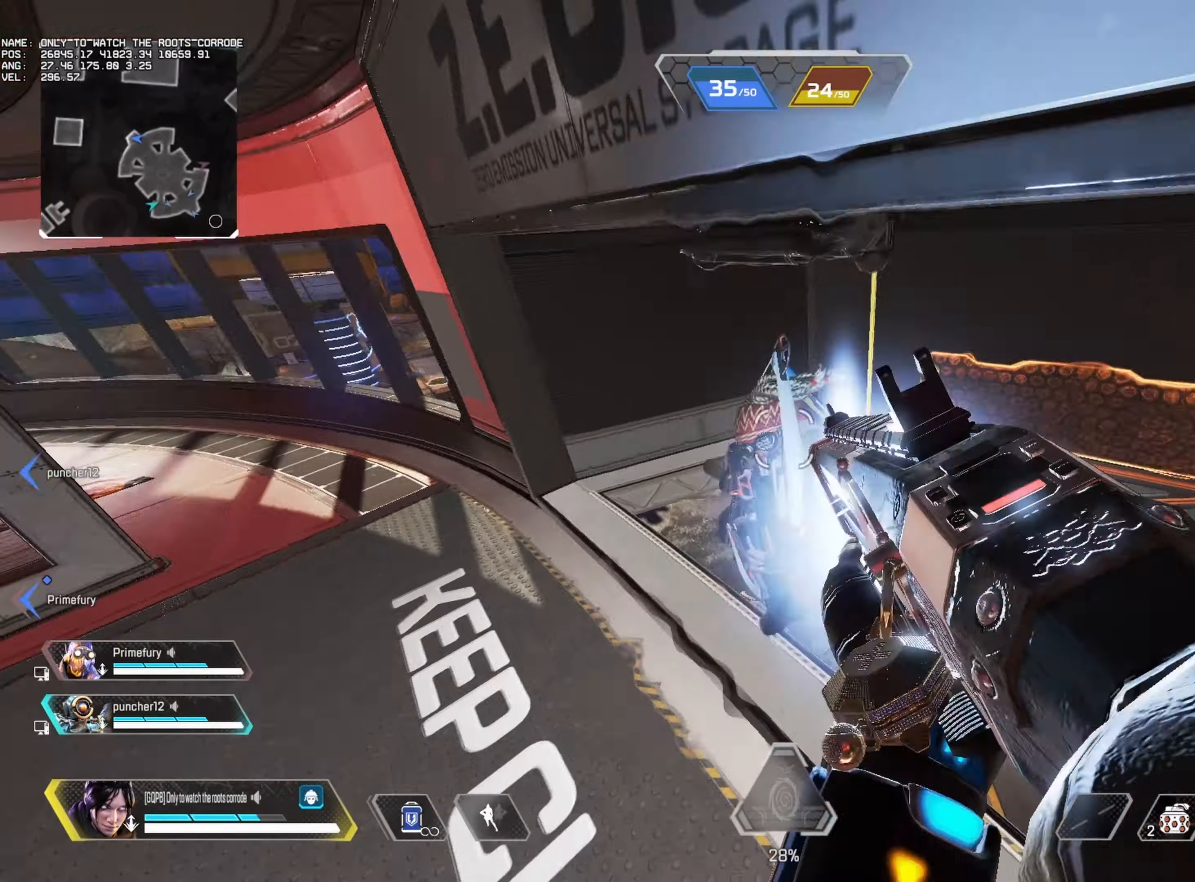
{"keys": ["a", "alt", "s"], "mouse": [], "events": [[67, "mouse_left", "up"], [83, "mouse_right", "up"], [117, "a", "up"], [150, "4", "down"], [150, "space", "down"], [183, "4", "up"], [183, "a", "down"], [233, "w", "up"], [267, "space", "up"], [350, "s", "down"]]}
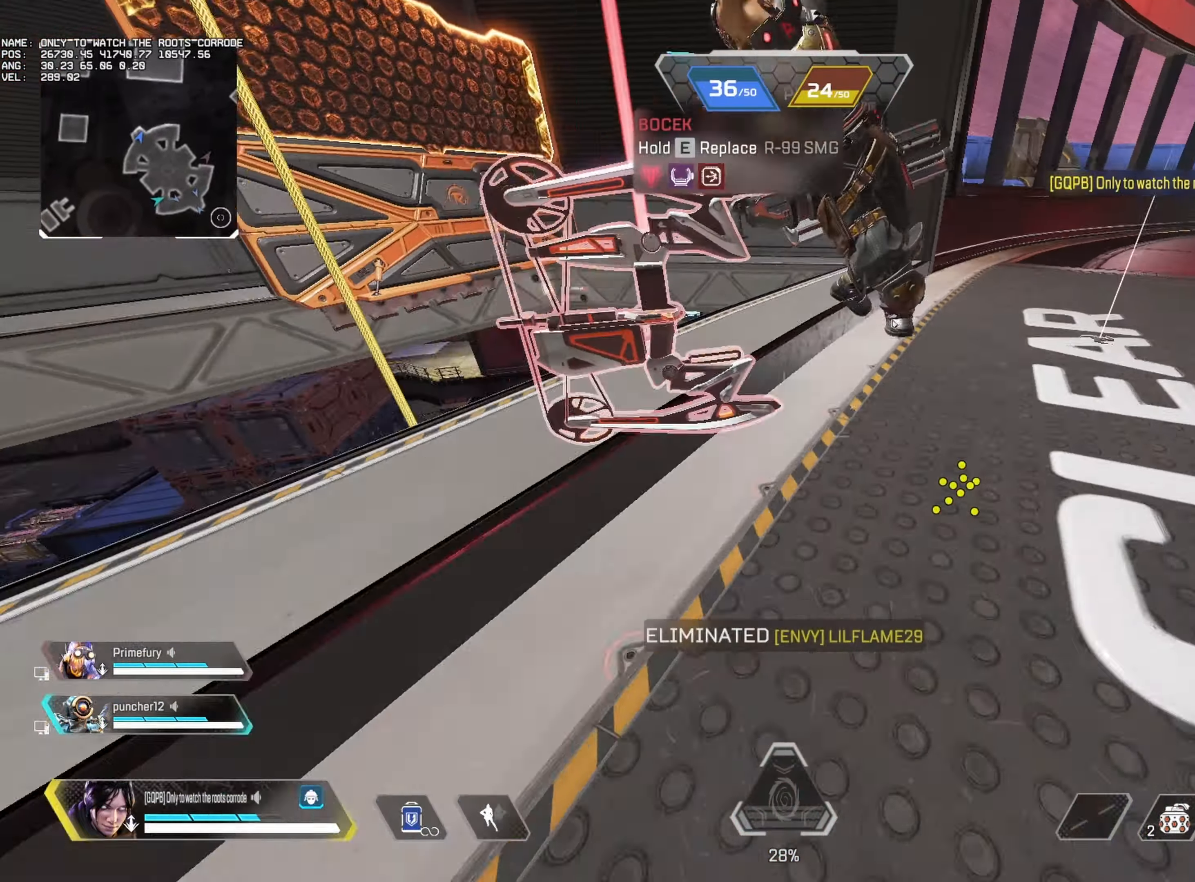
{"keys": ["w"], "mouse": ["wheel"], "events": [[83, "s", "up"], [250, "d", "down"], [267, "mouse_wheel", "down"], [284, "a", "up"], [350, "w", "down"], [400, "d", "up"], [434, "alt", "up"]]}
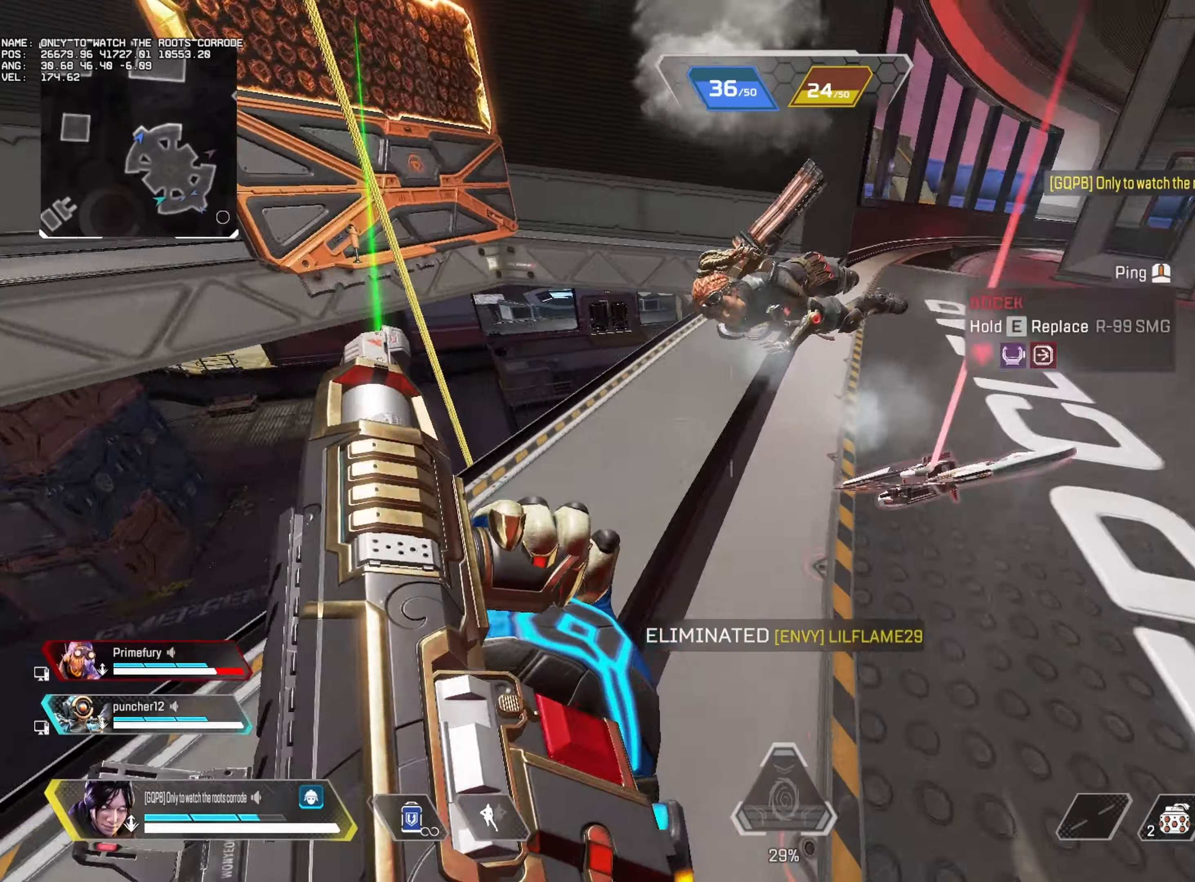
{"keys": [], "mouse": [], "events": [[17, "3", "down"], [34, "mouse_wheel", "up"], [84, "w", "up"], [100, "3", "up"], [117, "w", "down"], [134, "w", "up"]]}
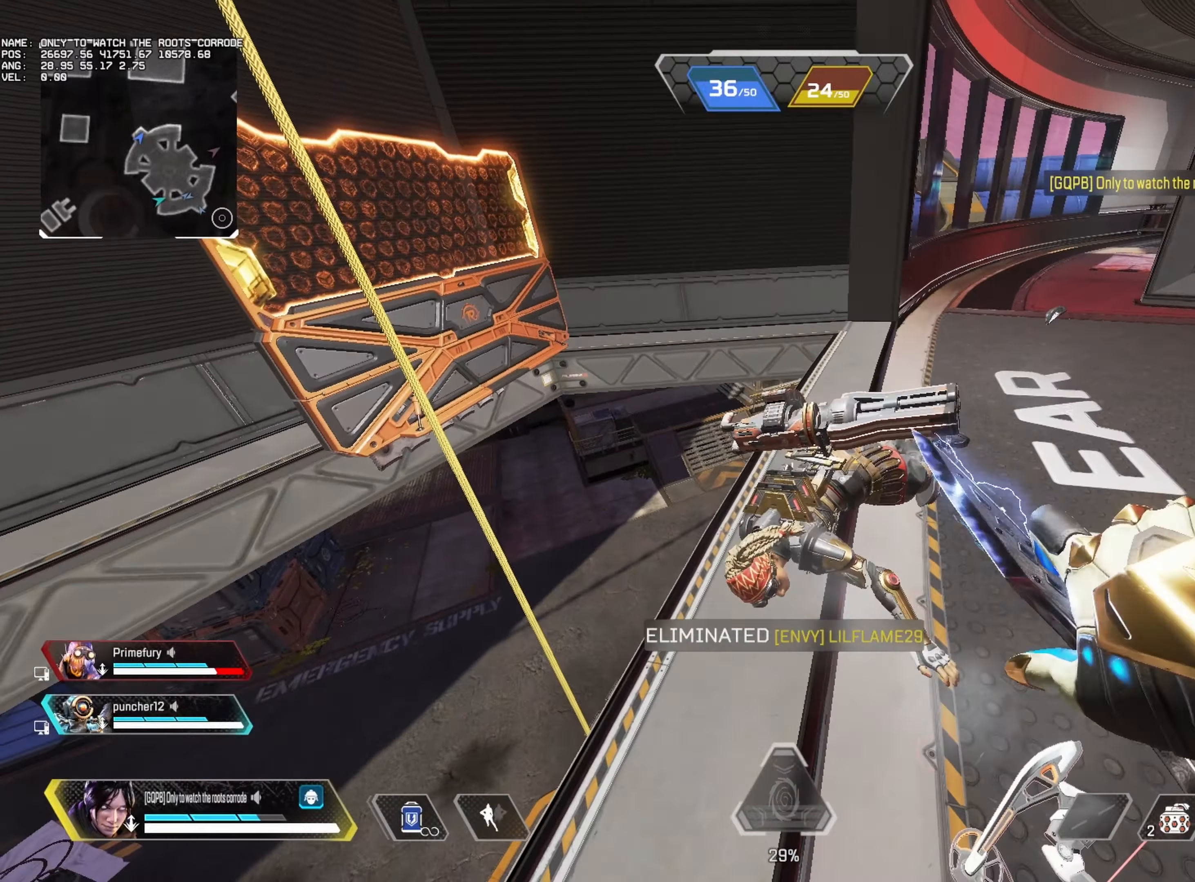
{"keys": ["alt"], "mouse": ["left"], "events": [[217, "alt", "down"], [217, "mouse_left", "down"], [217, "w", "down"], [317, "w", "up"]]}
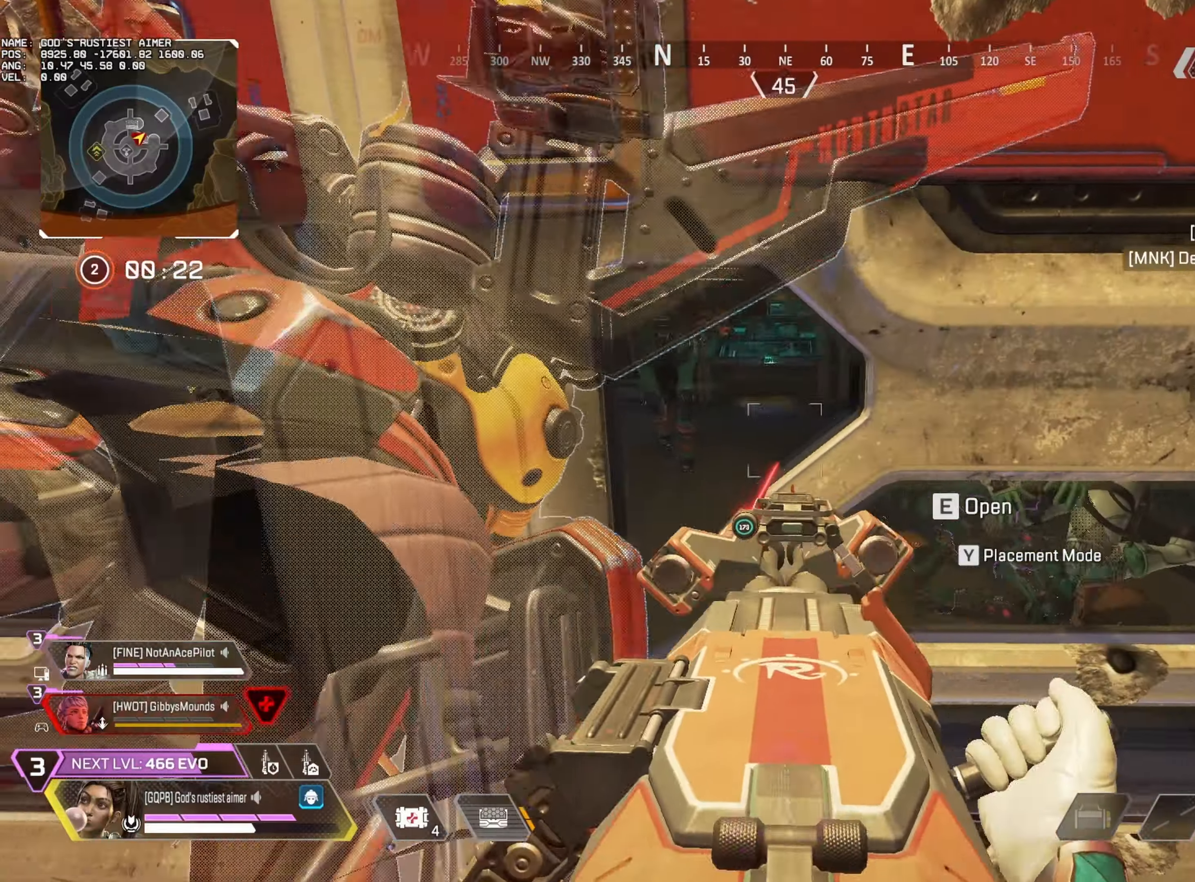
{"keys": ["alt"], "mouse": ["left"], "events": []}
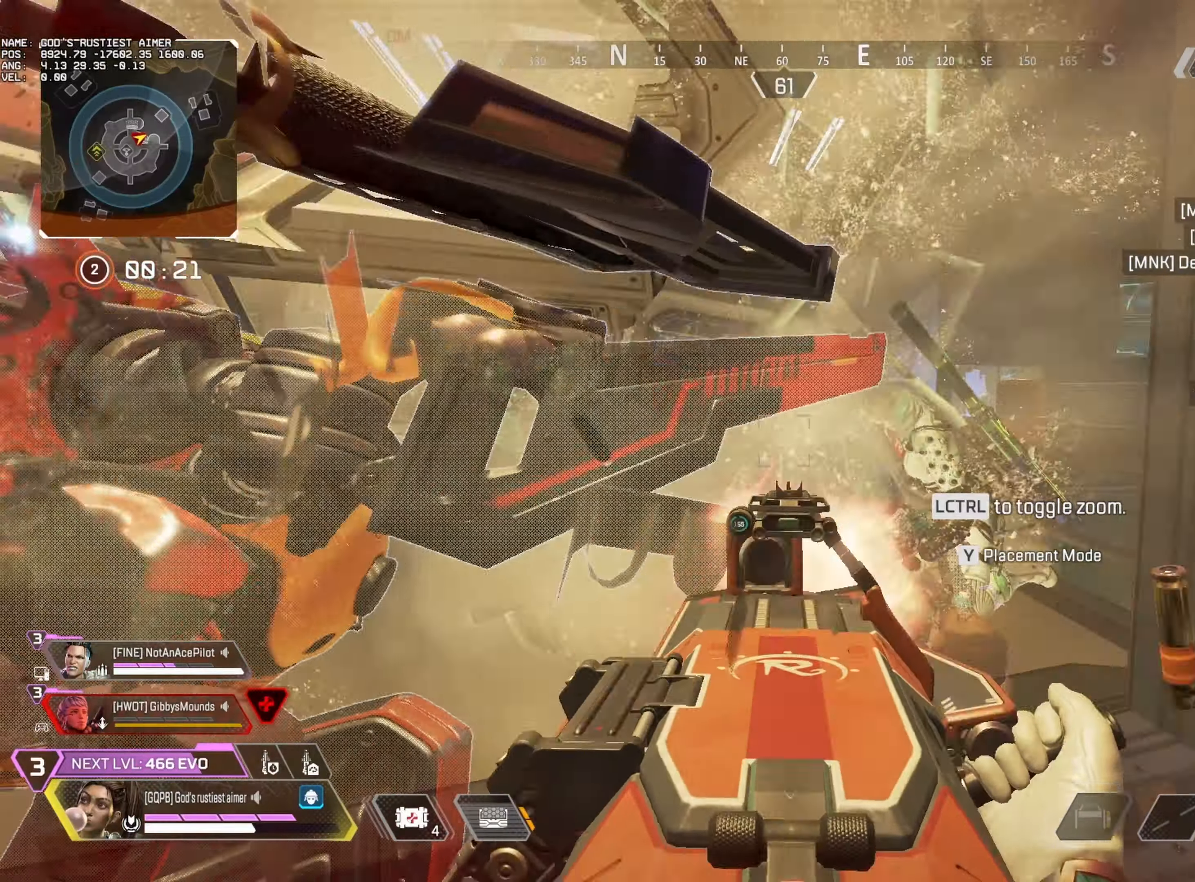
{"keys": ["d"], "mouse": ["left"], "events": [[17, "d", "down"], [84, "a", "down"], [134, "alt", "up"], [184, "d", "up"], [434, "d", "down"], [467, "a", "up"]]}